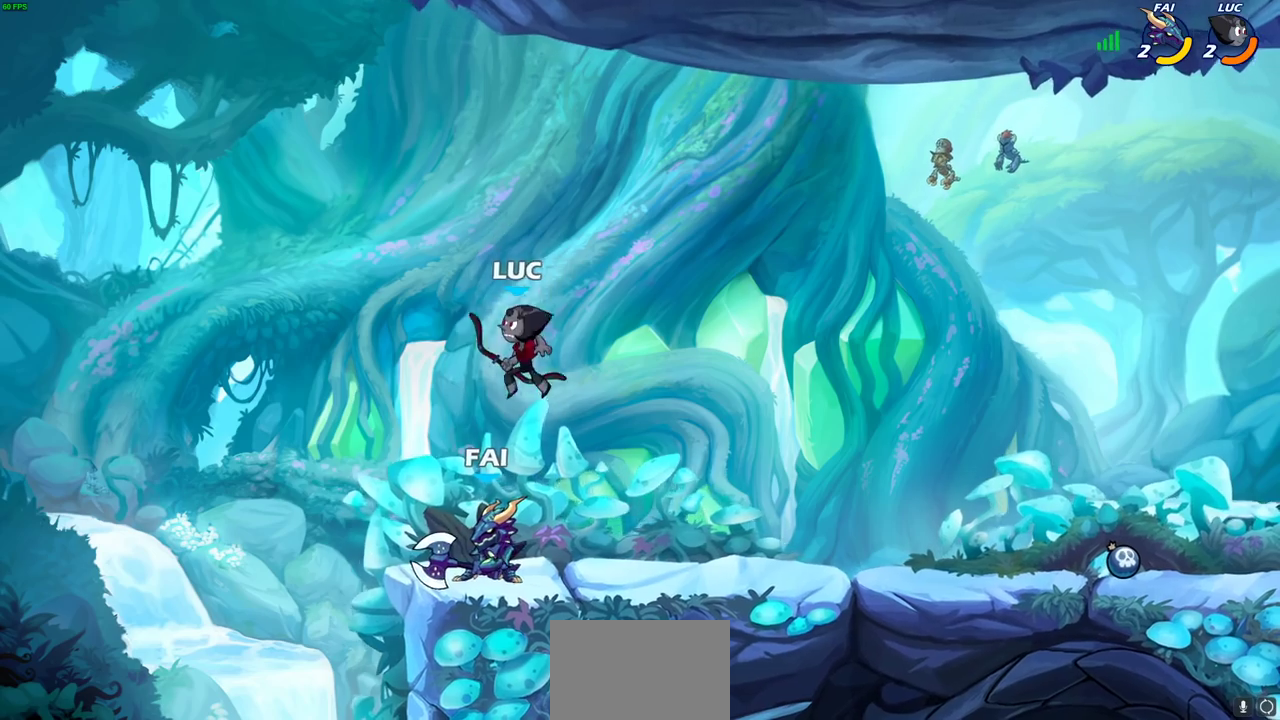
Gameplay with a controller (PlayStation layout); each line is a JSON object with the inputs held at the frame after it (dt_ms = milliseconds from this image to that frame). "events" lists button and stick changes between this image and that frame as [ms after this image, input, new state], when the widget could be followed in between.
{"dt_ms": 600, "buttons": [], "left_stick": "center", "right_stick": "center"}
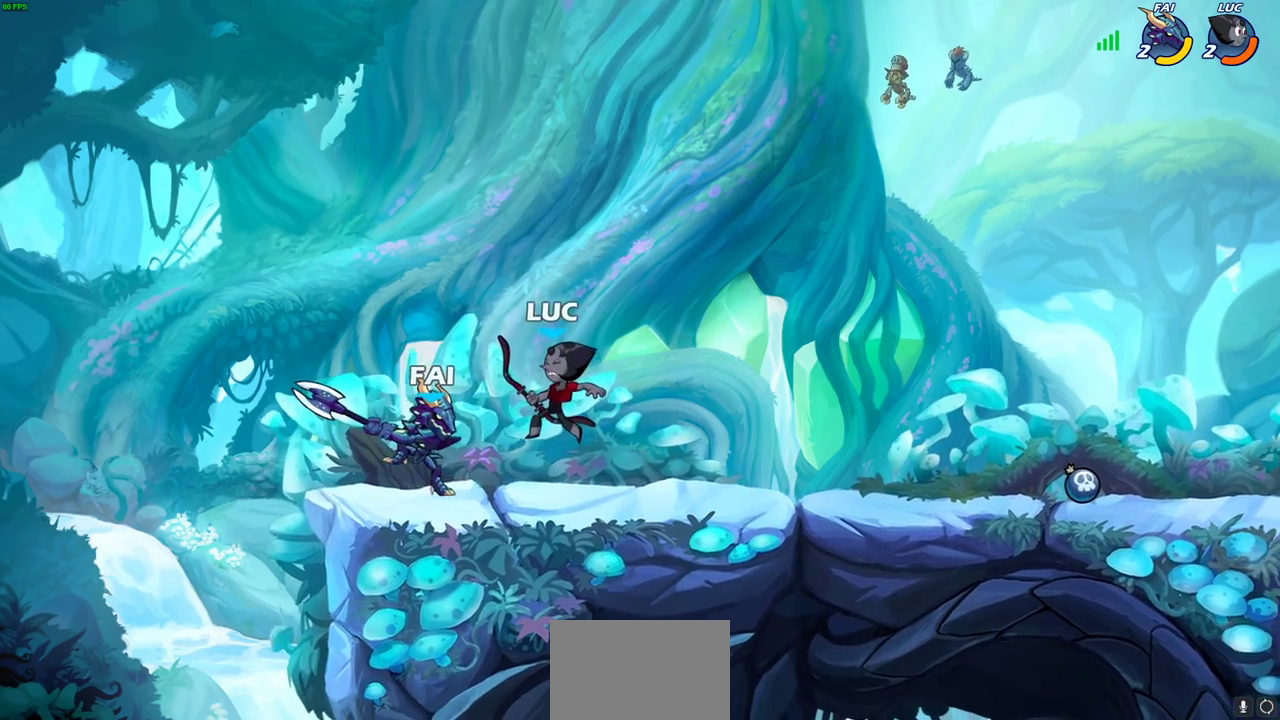
{"dt_ms": 600, "buttons": [], "left_stick": "center", "right_stick": "center", "events": []}
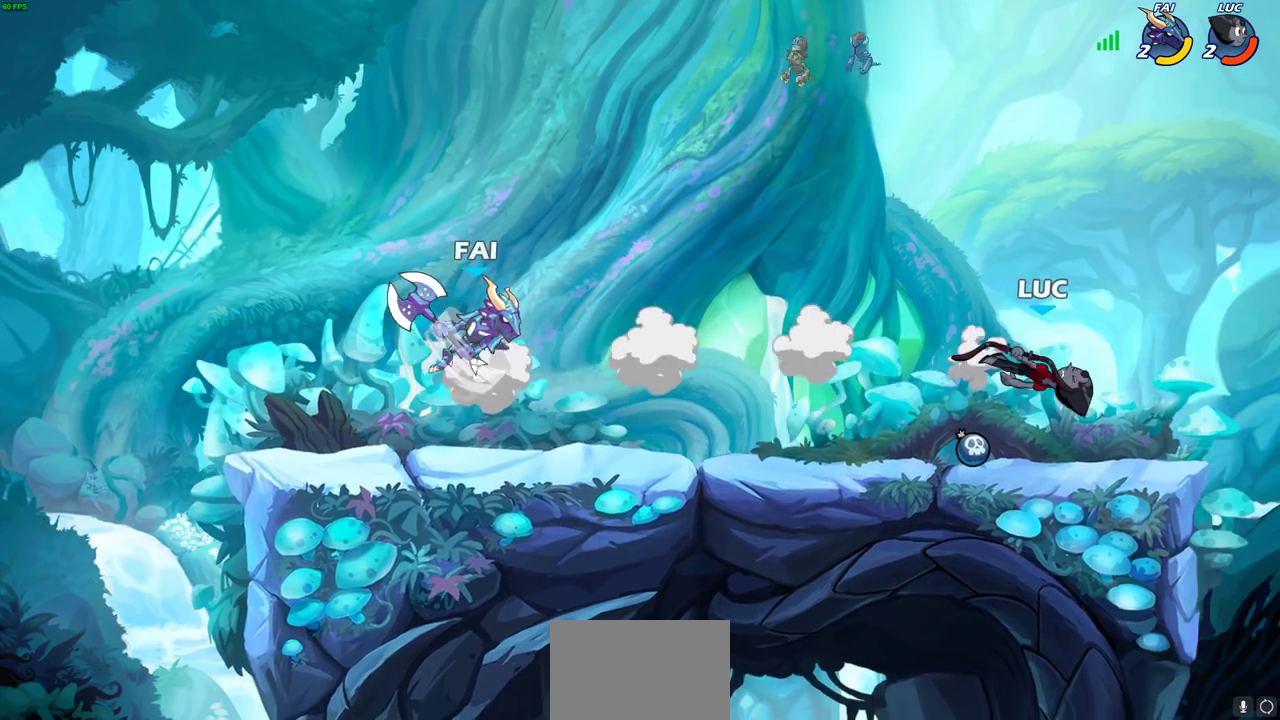
{"dt_ms": 300, "buttons": [], "left_stick": "center", "right_stick": "center", "events": [[17, "left_stick", "down"], [33, "R2", "down"], [50, "SQUARE", "down"], [150, "R2", "up"], [150, "SQUARE", "up"], [183, "left_stick", "center"]]}
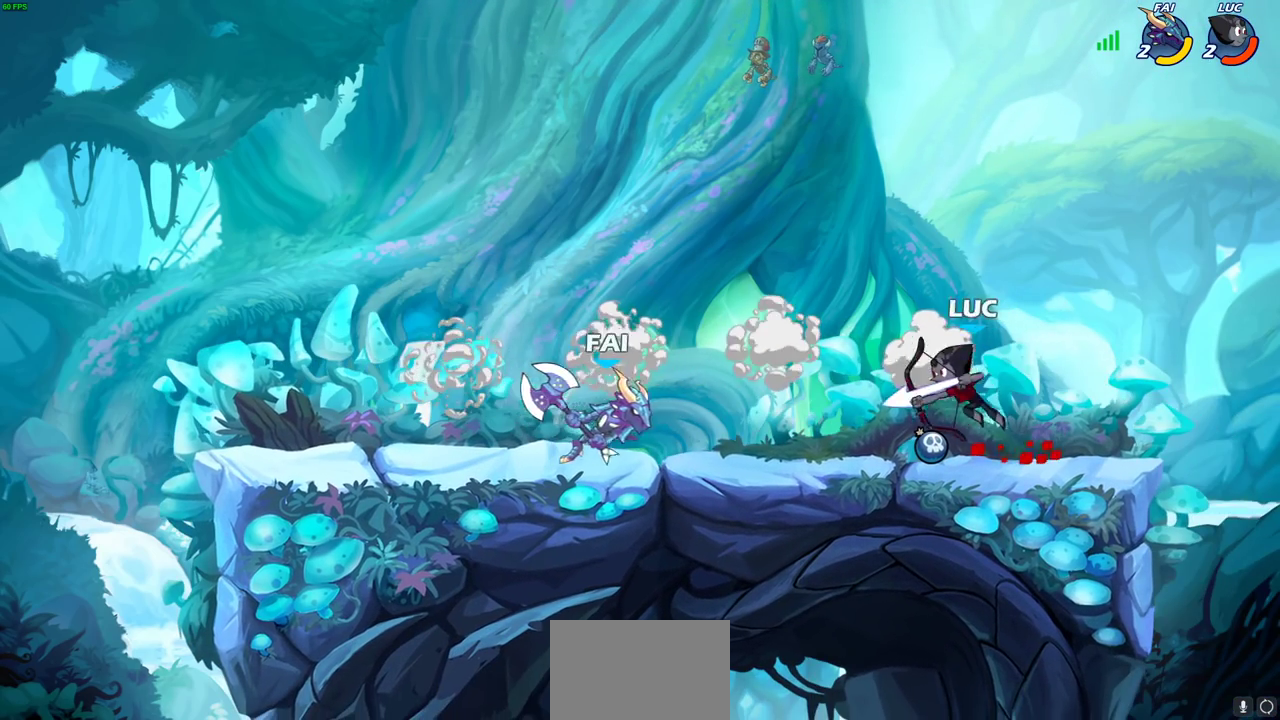
{"dt_ms": 600, "buttons": ["R2"], "left_stick": "up-right", "right_stick": "center", "events": [[350, "left_stick", "up-left"], [400, "CROSS", "down"], [400, "left_stick", "up"], [467, "left_stick", "down-right"], [517, "CROSS", "up"], [517, "R2", "down"], [550, "left_stick", "up"], [600, "left_stick", "up-right"]]}
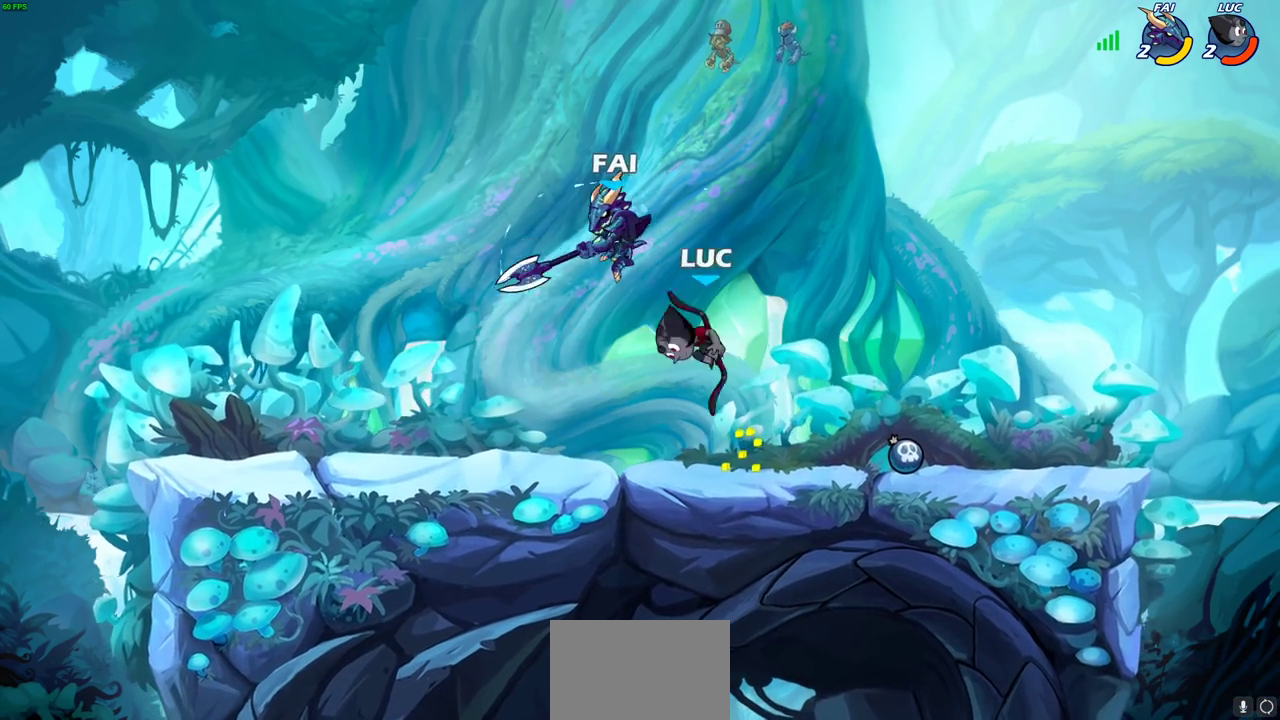
{"dt_ms": 600, "buttons": [], "left_stick": "right", "right_stick": "center", "events": [[67, "left_stick", "down-left"], [83, "R2", "up"], [150, "left_stick", "center"], [167, "SQUARE", "down"], [233, "SQUARE", "up"], [417, "left_stick", "right"]]}
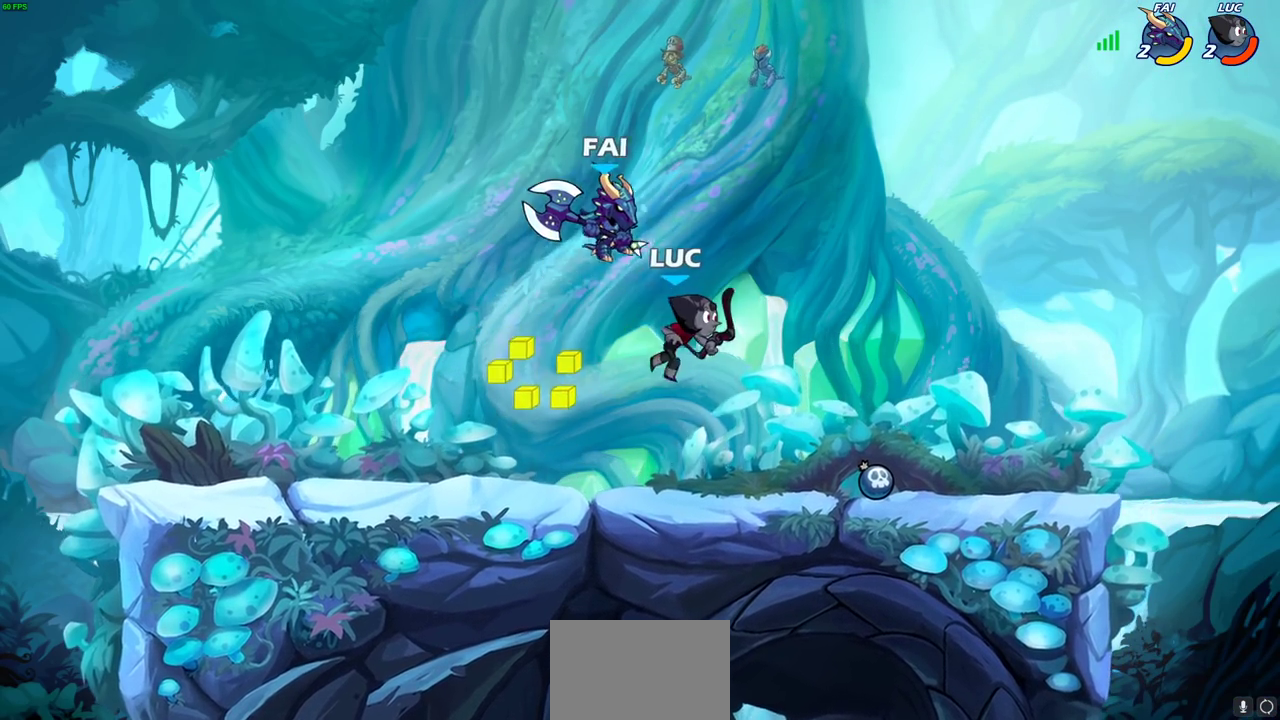
{"dt_ms": 300, "buttons": [], "left_stick": "left", "right_stick": "center", "events": [[300, "left_stick", "left"]]}
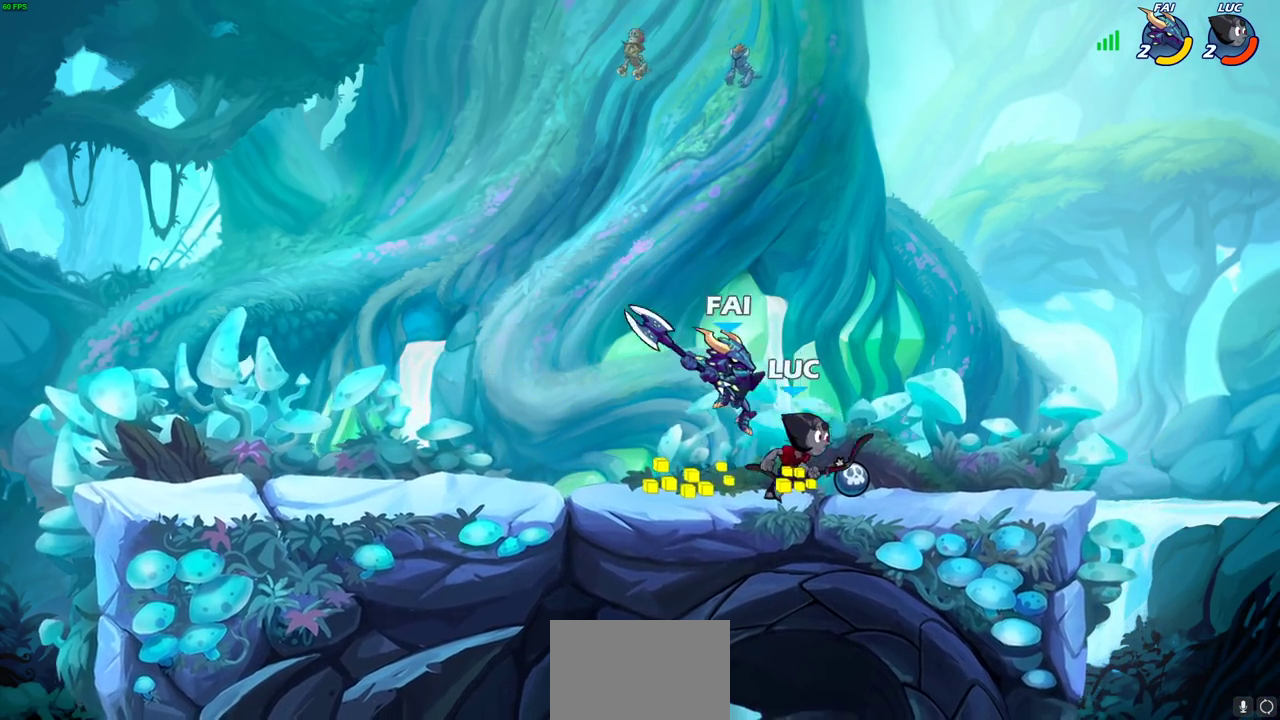
{"dt_ms": 300, "buttons": [], "left_stick": "center", "right_stick": "center", "events": [[33, "SQUARE", "down"], [133, "SQUARE", "up"], [133, "left_stick", "center"]]}
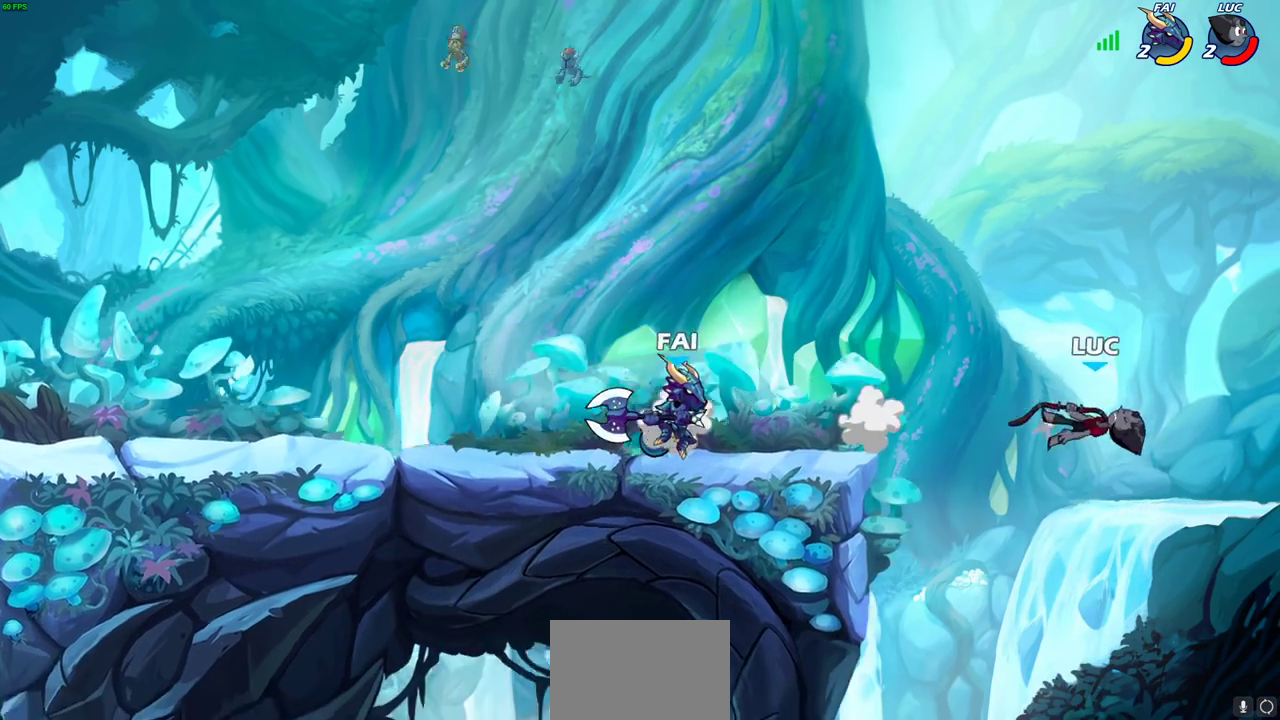
{"dt_ms": 800, "buttons": [], "left_stick": "up-left", "right_stick": "center", "events": [[183, "left_stick", "left"], [433, "CIRCLE", "down"], [517, "left_stick", "up-left"], [550, "CIRCLE", "up"], [633, "CIRCLE", "down"], [783, "CIRCLE", "up"]]}
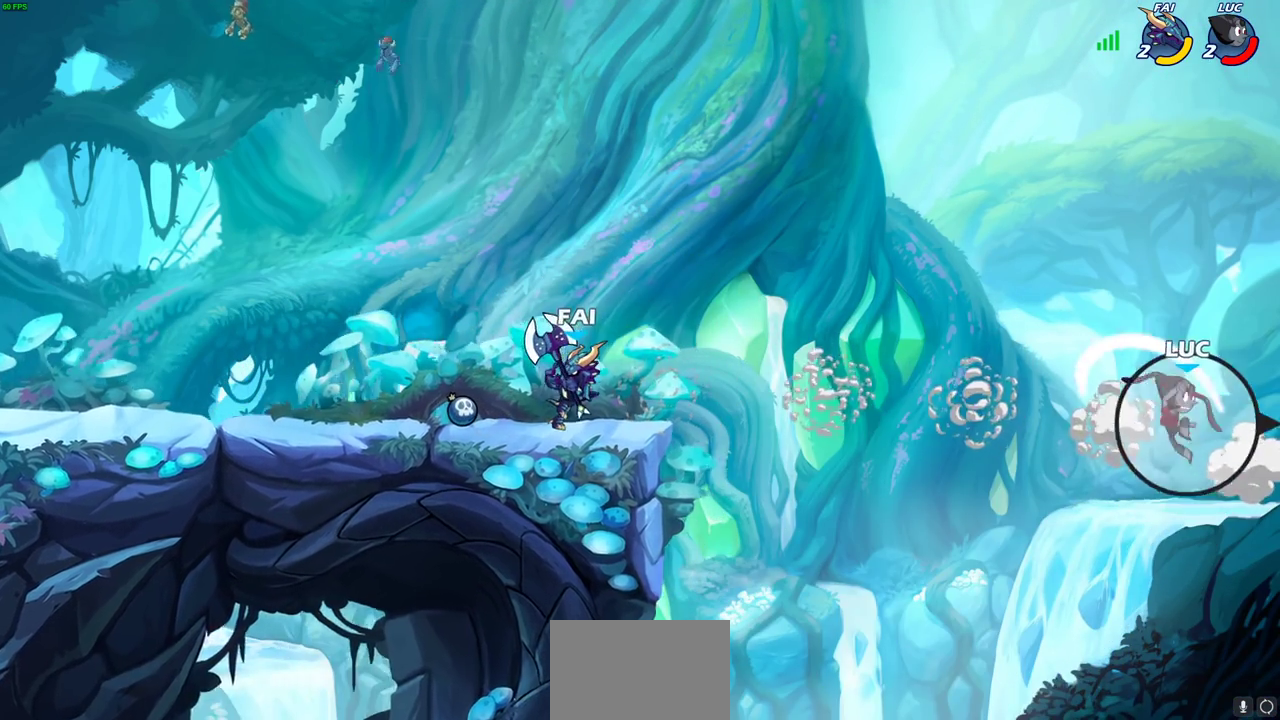
{"dt_ms": 600, "buttons": ["CROSS"], "left_stick": "down-left", "right_stick": "center"}
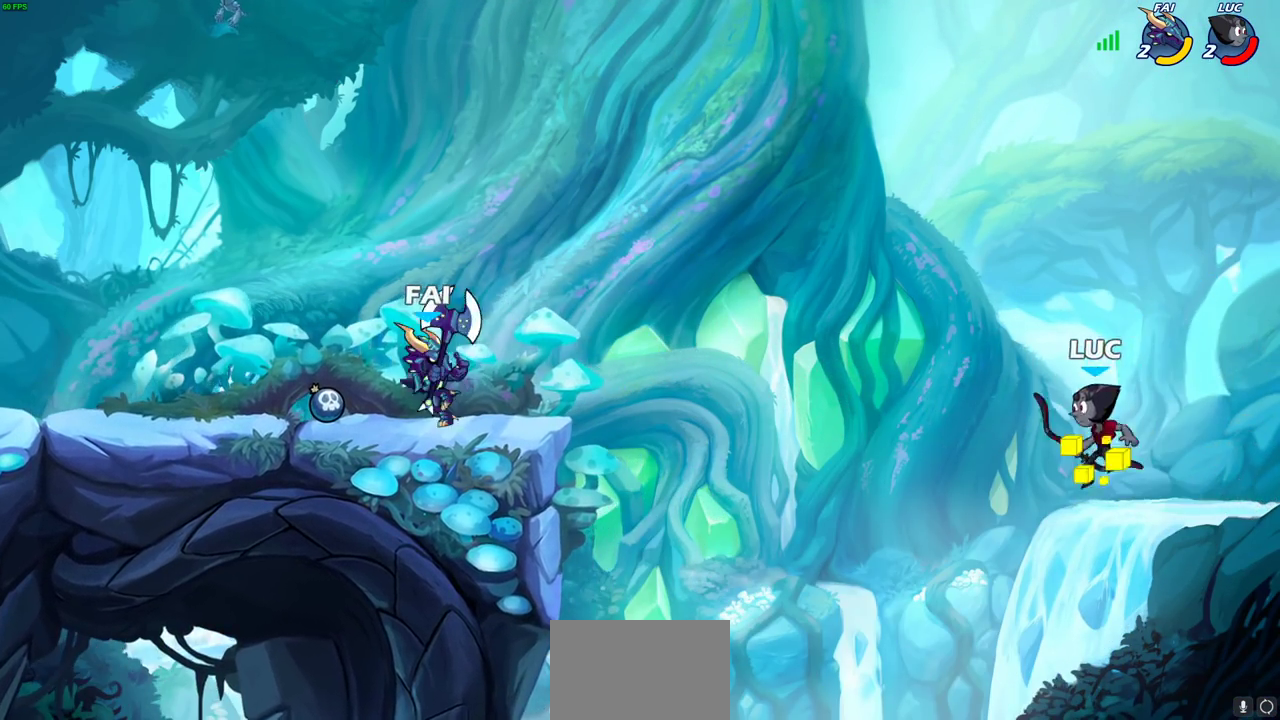
{"dt_ms": 300, "buttons": ["CROSS"], "left_stick": "up-left", "right_stick": "center", "events": [[100, "CROSS", "up"], [100, "left_stick", "up-left"], [200, "CROSS", "down"]]}
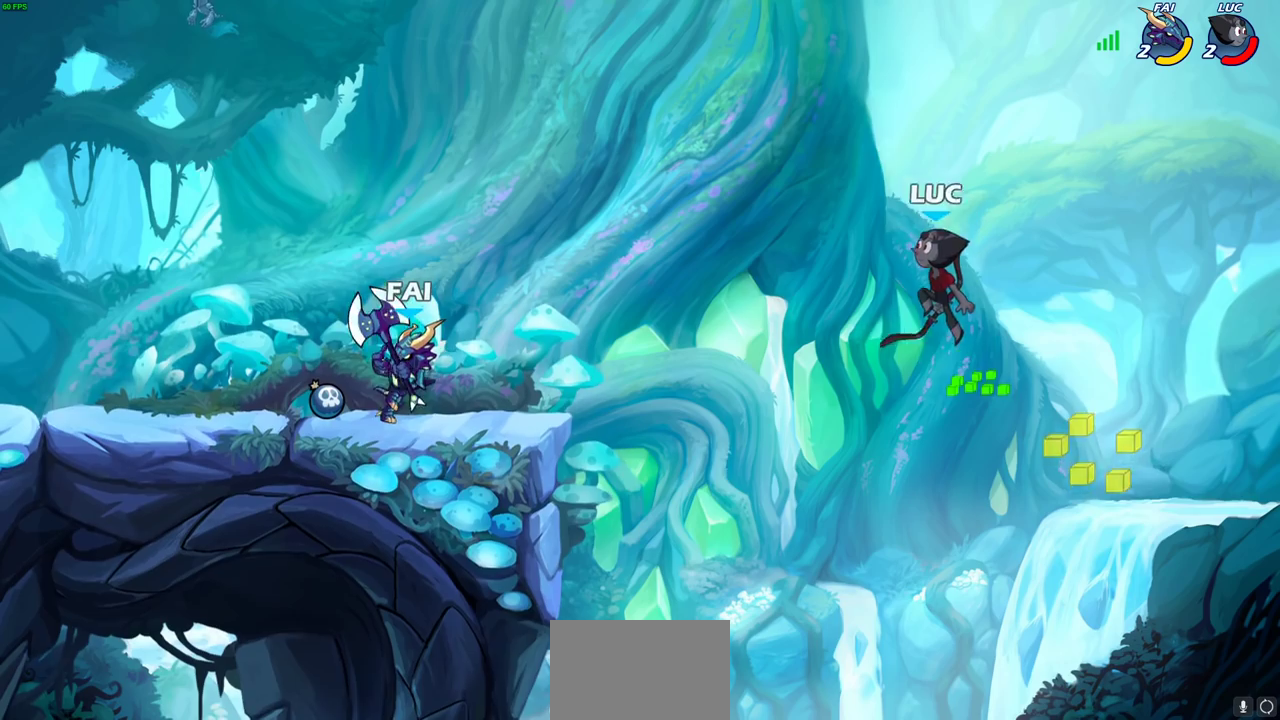
{"dt_ms": 500, "buttons": [], "left_stick": "down-left", "right_stick": "center", "events": [[83, "CROSS", "up"], [100, "left_stick", "down-left"]]}
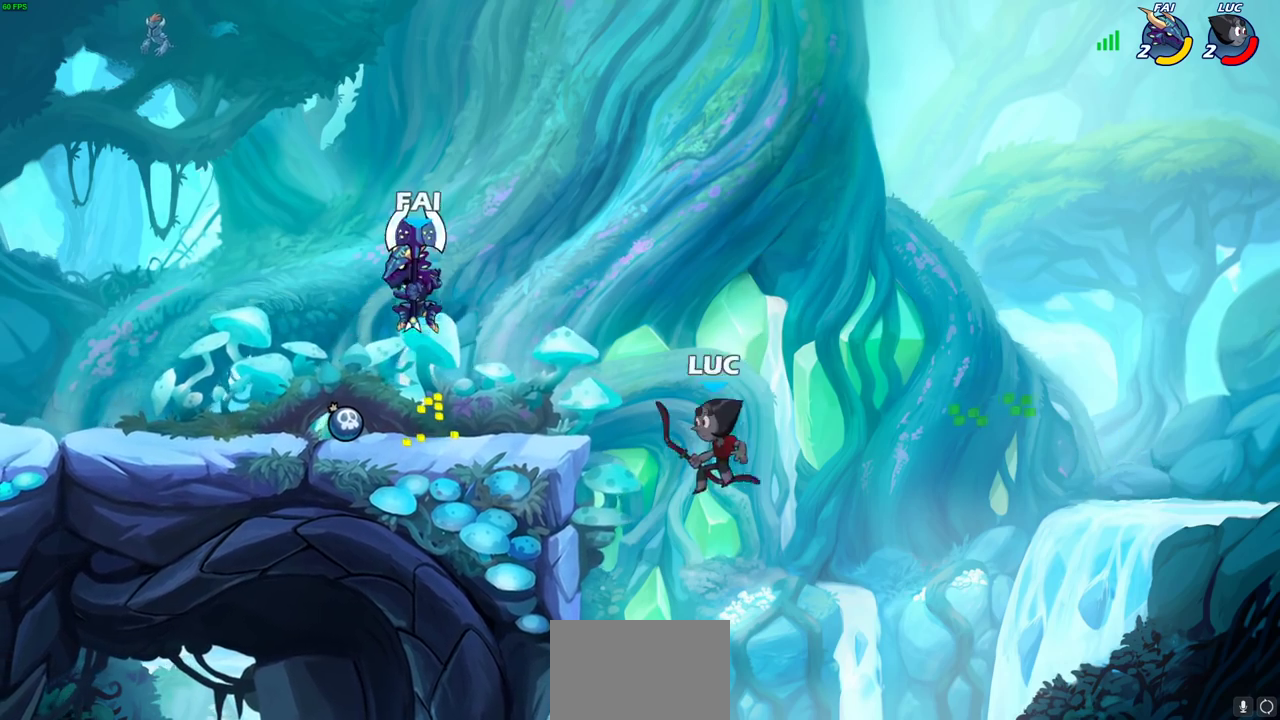
{"dt_ms": 600, "buttons": [], "left_stick": "left", "right_stick": "center", "events": [[17, "R2", "down"], [33, "CIRCLE", "down"], [33, "left_stick", "center"], [167, "R2", "up"], [183, "CIRCLE", "up"], [600, "left_stick", "left"]]}
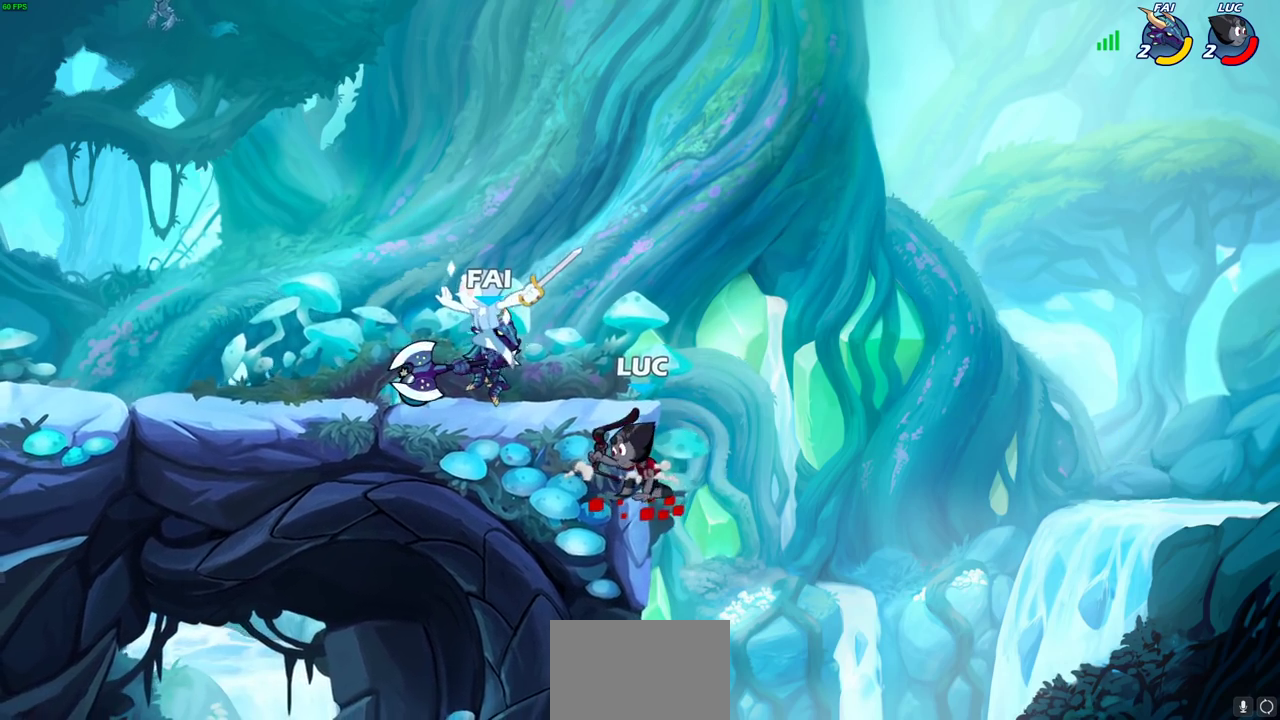
{"dt_ms": 600, "buttons": [], "left_stick": "left", "right_stick": "center", "events": []}
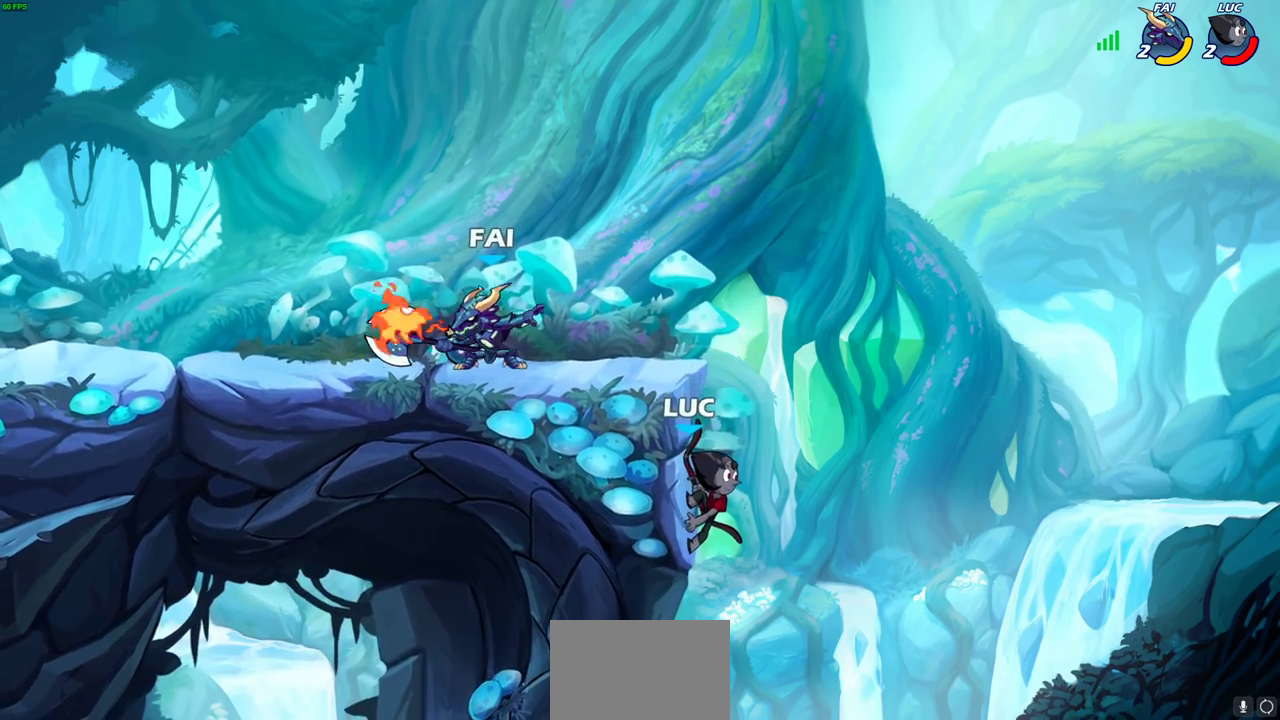
{"dt_ms": 300, "buttons": [], "left_stick": "left", "right_stick": "center", "events": []}
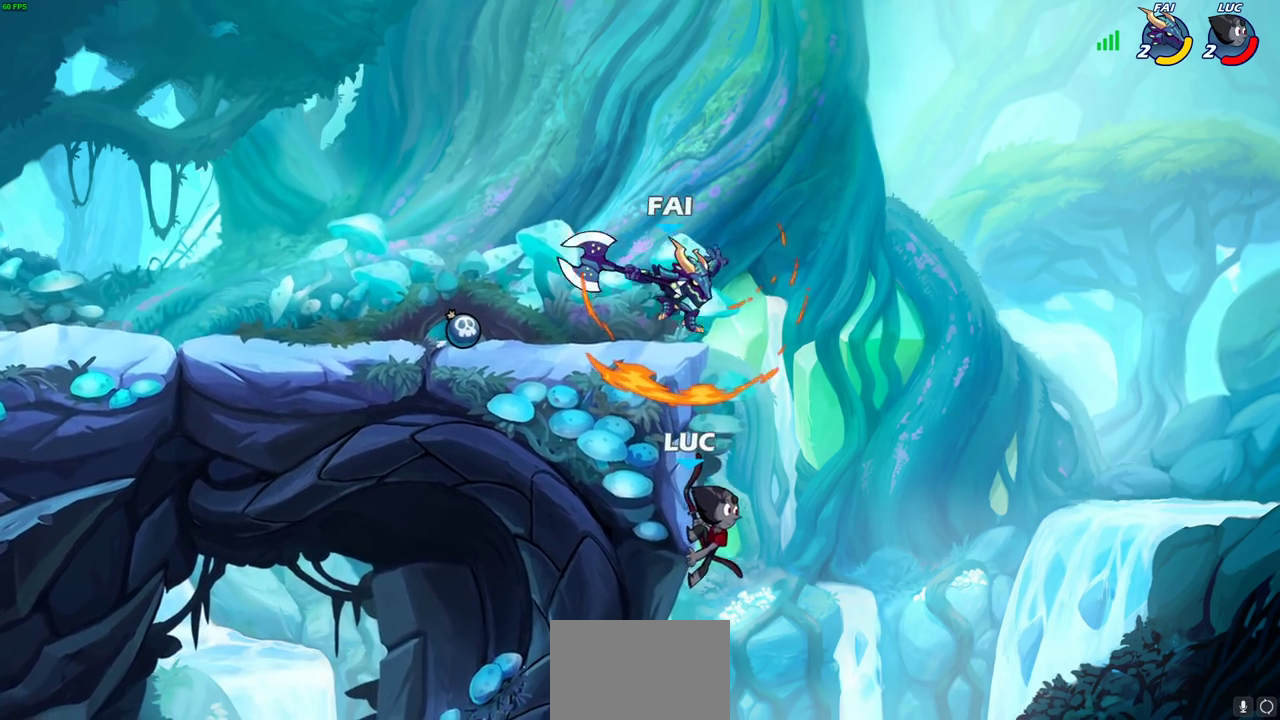
{"dt_ms": 300, "buttons": [], "left_stick": "center", "right_stick": "center", "events": [[67, "left_stick", "right"], [100, "CROSS", "down"], [167, "left_stick", "center"], [183, "CROSS", "up"], [233, "SQUARE", "down"], [283, "SQUARE", "up"]]}
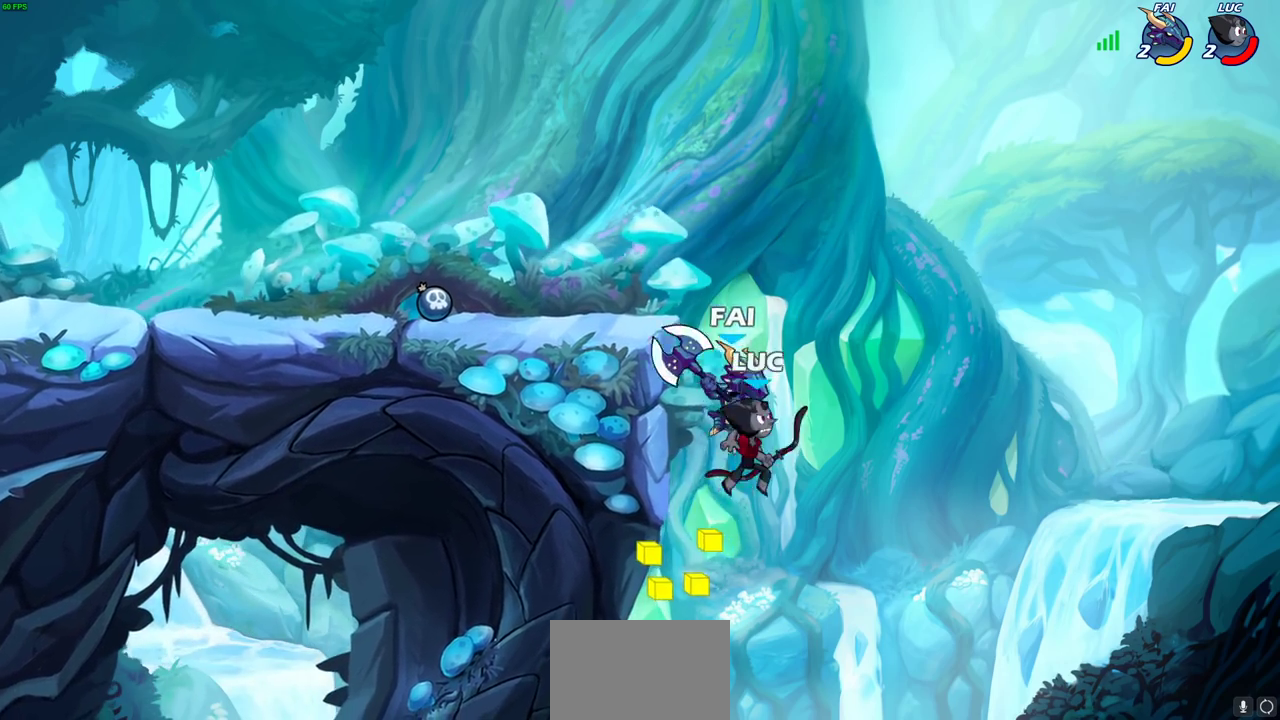
{"dt_ms": 600, "buttons": [], "left_stick": "up-left", "right_stick": "center", "events": [[117, "left_stick", "left"], [467, "SQUARE", "down"], [483, "left_stick", "up-left"], [550, "SQUARE", "up"]]}
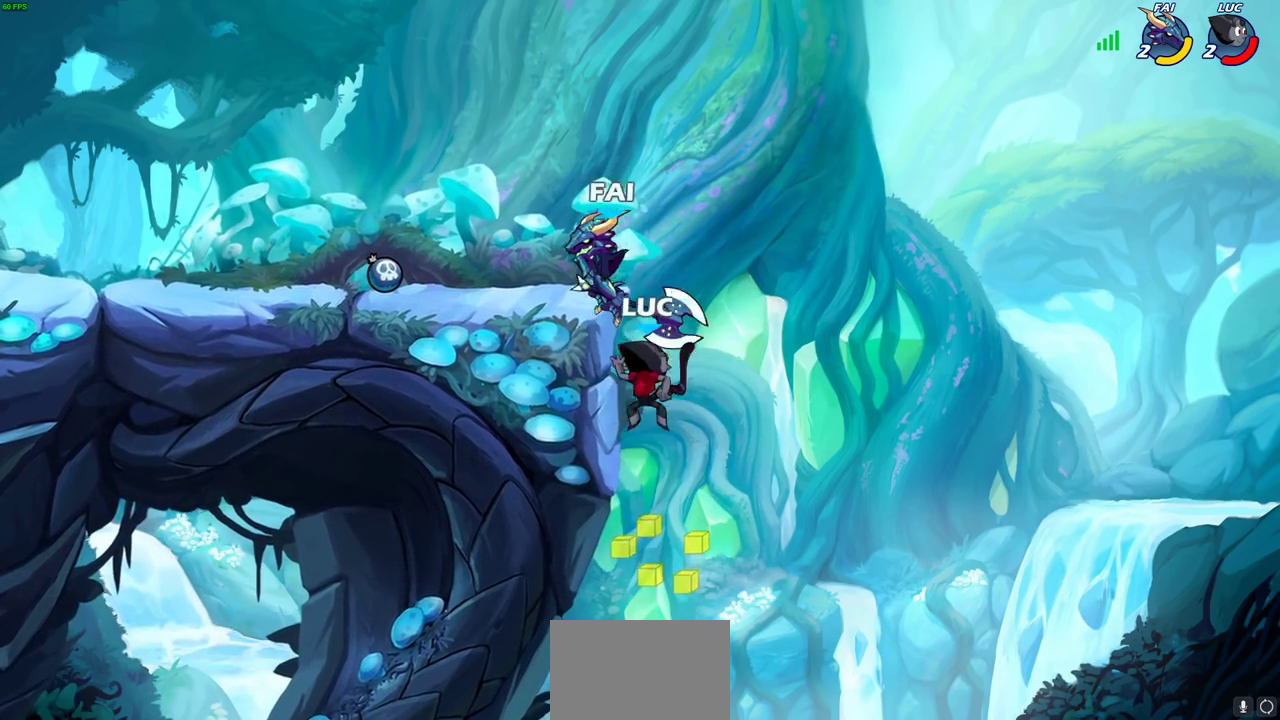
{"dt_ms": 600, "buttons": [], "left_stick": "left", "right_stick": "center", "events": [[50, "left_stick", "left"]]}